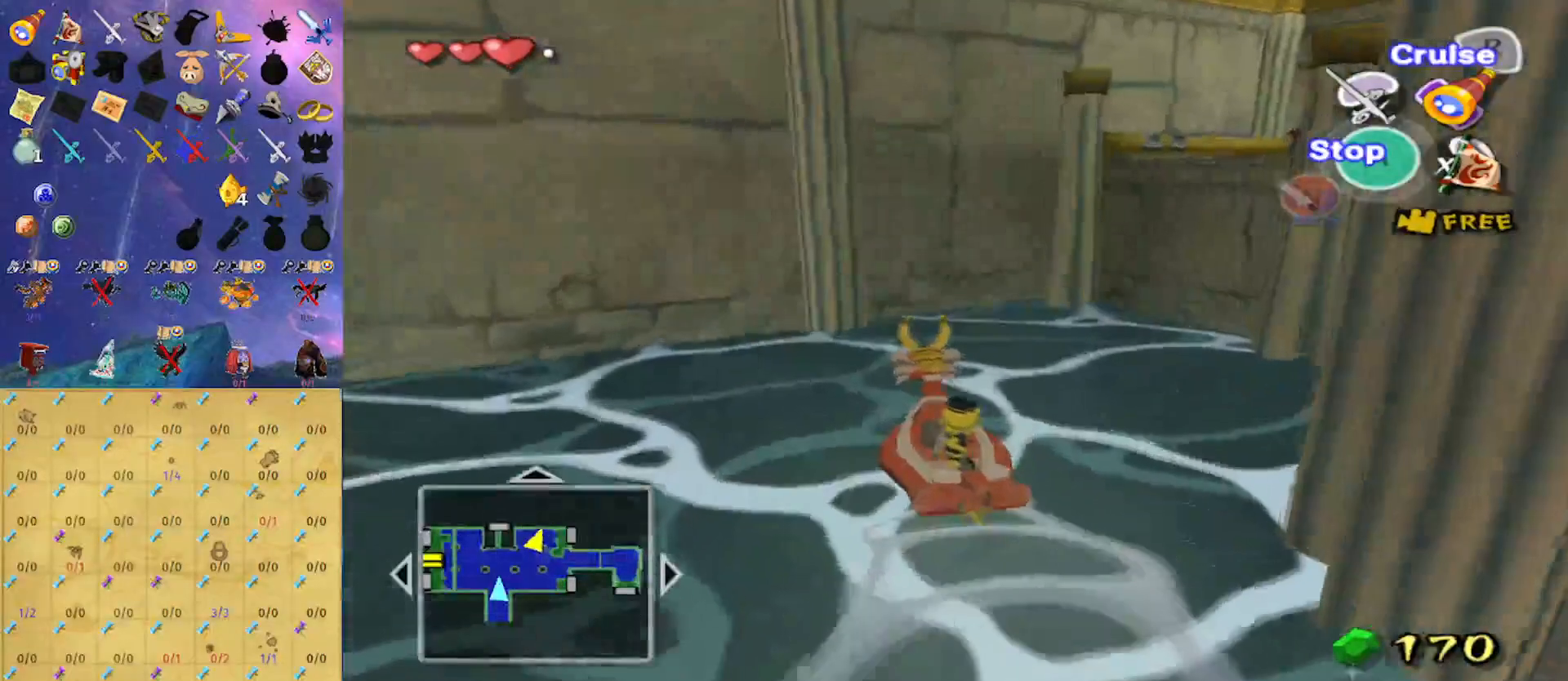
Gameplay with a controller (Nintendo layout); each line is a JSON object with the inputs held at the frame after it. "events" lists button and stick changes between this image and that frame as [ms after this image, input, new state], when the widget could be followed in between. Not read: L3 R3.
{"buttons": [], "left_stick": "center", "right_stick": "center", "events": [[67, "A", "up"], [133, "A", "down"], [200, "A", "up"], [333, "A", "down"], [400, "A", "up"]]}
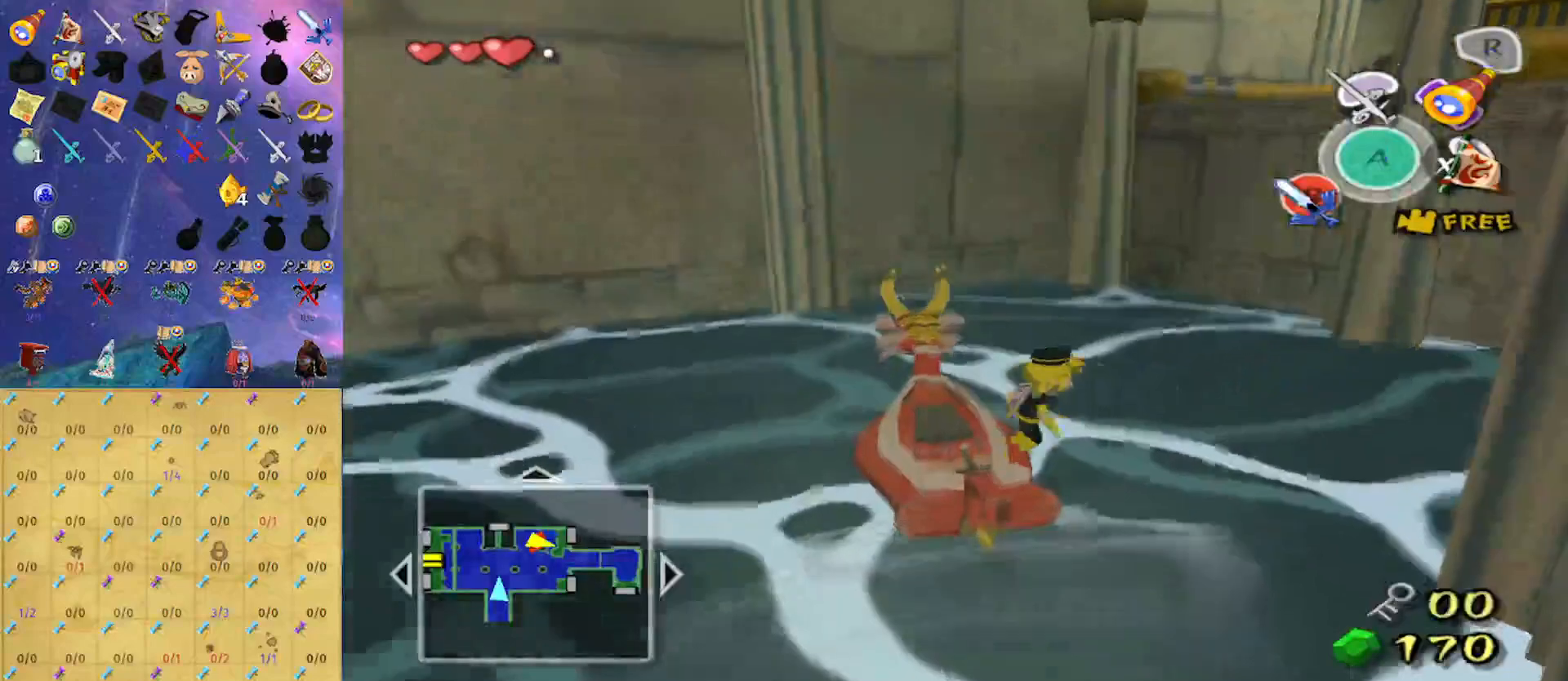
{"buttons": [], "left_stick": "up", "right_stick": "center", "events": [[33, "left_stick", "up"], [67, "right_stick", "left"], [400, "right_stick", "center"]]}
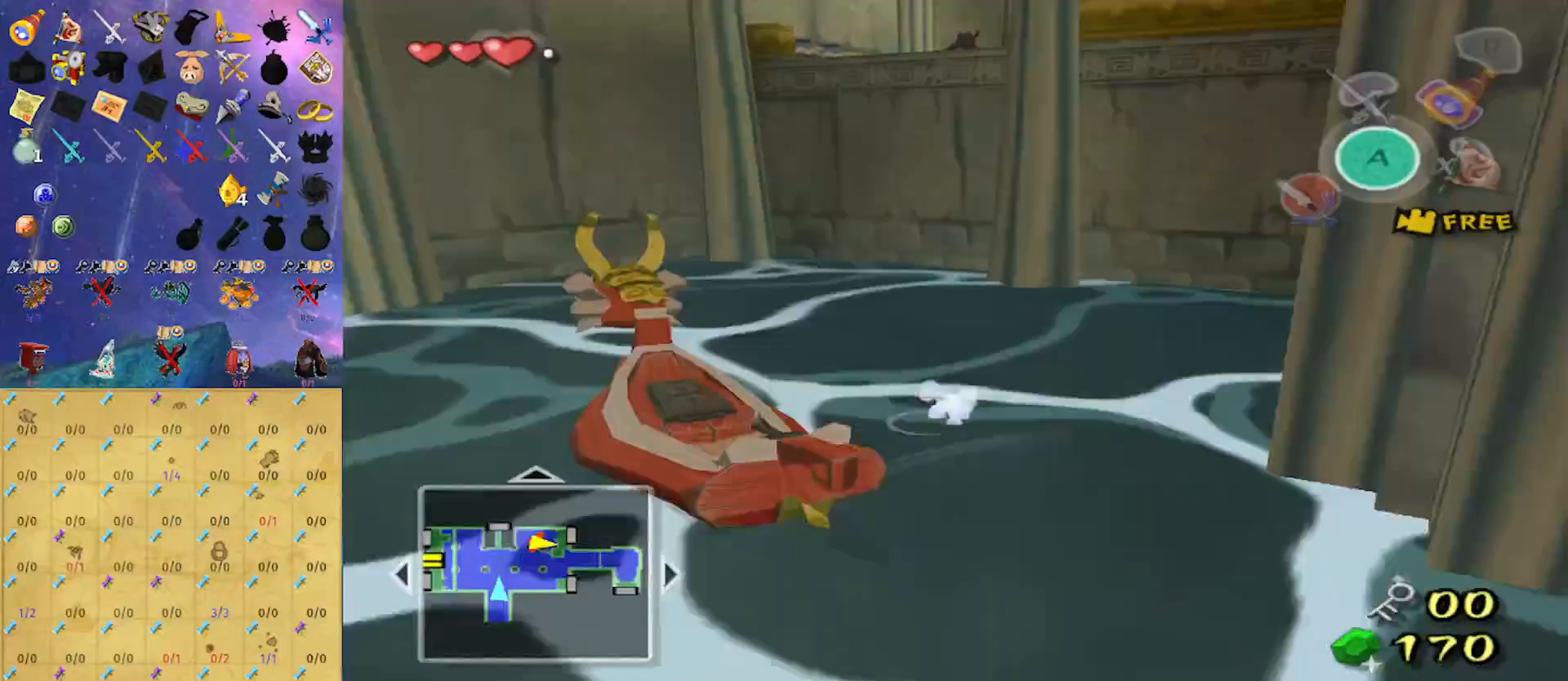
{"buttons": [], "left_stick": "up-left", "right_stick": "center", "events": [[133, "left_stick", "up-left"], [267, "right_stick", "left"], [433, "right_stick", "center"]]}
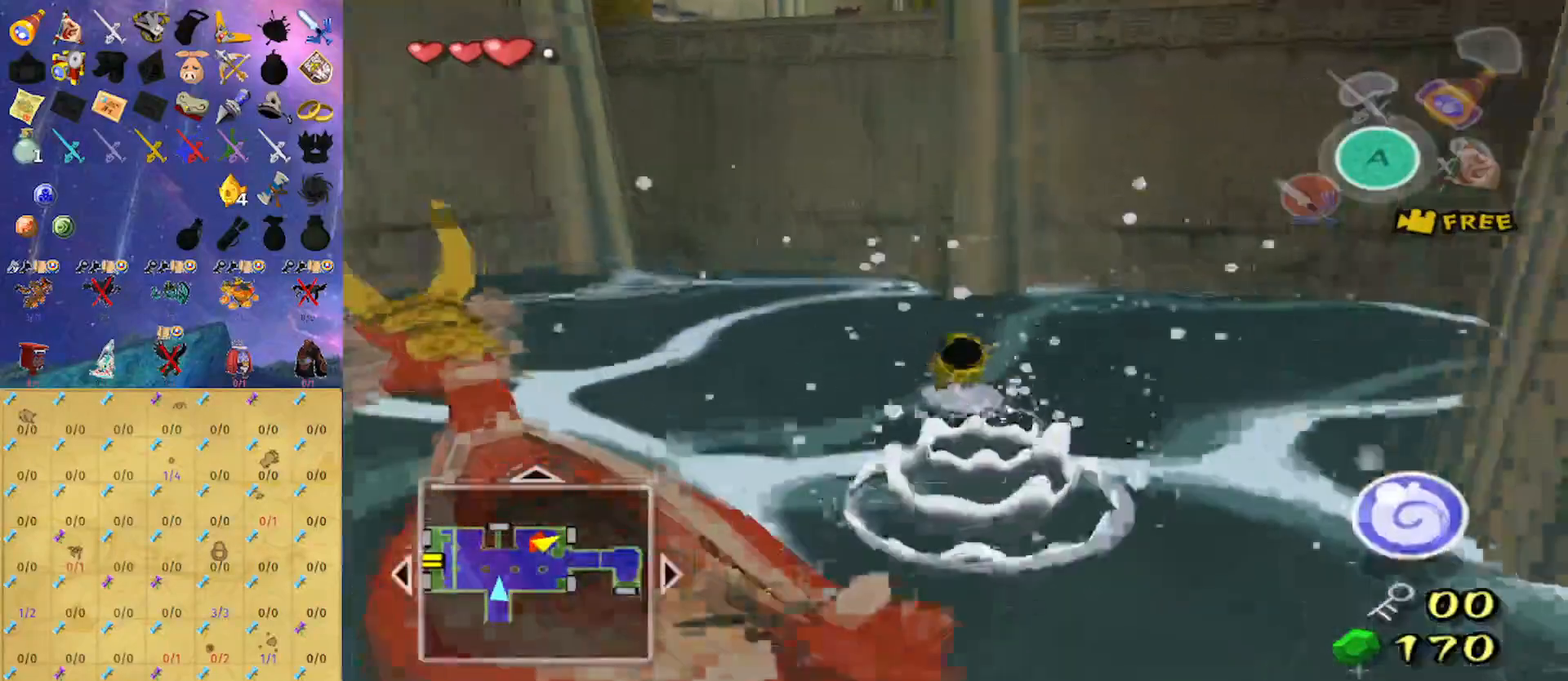
{"buttons": [], "left_stick": "left", "right_stick": "center", "events": [[67, "left_stick", "left"], [233, "right_stick", "left"], [400, "right_stick", "center"]]}
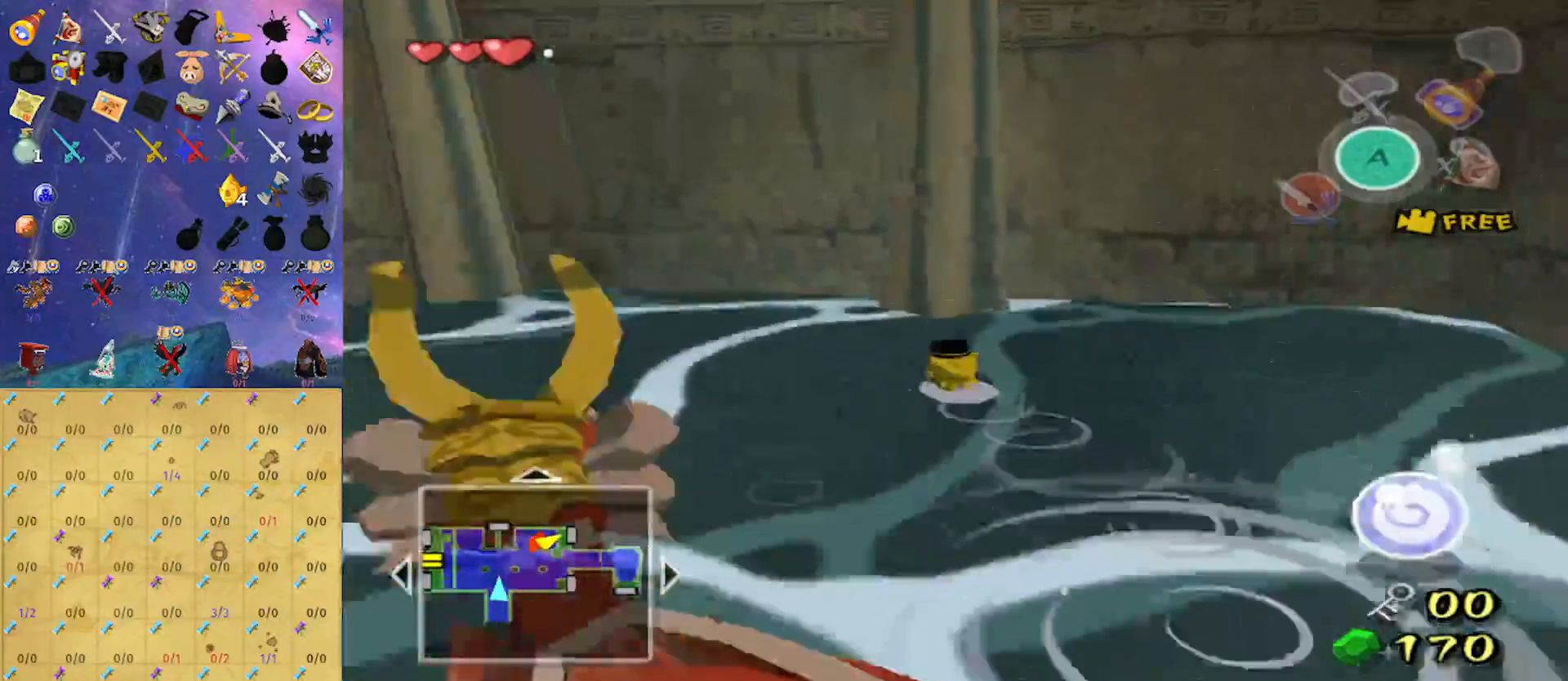
{"buttons": [], "left_stick": "left", "right_stick": "center", "events": []}
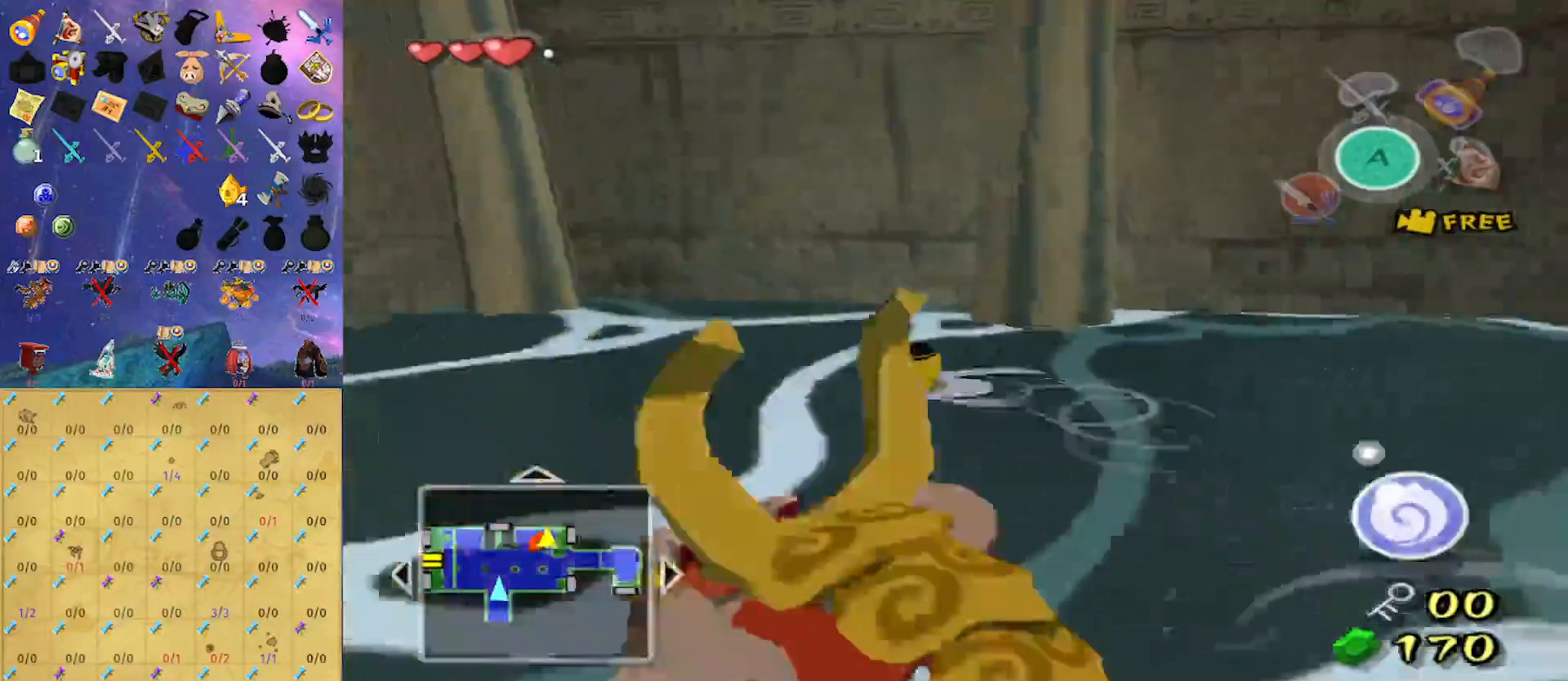
{"buttons": [], "left_stick": "up-left", "right_stick": "center", "events": [[133, "right_stick", "down-left"], [233, "left_stick", "up-left"], [233, "right_stick", "center"]]}
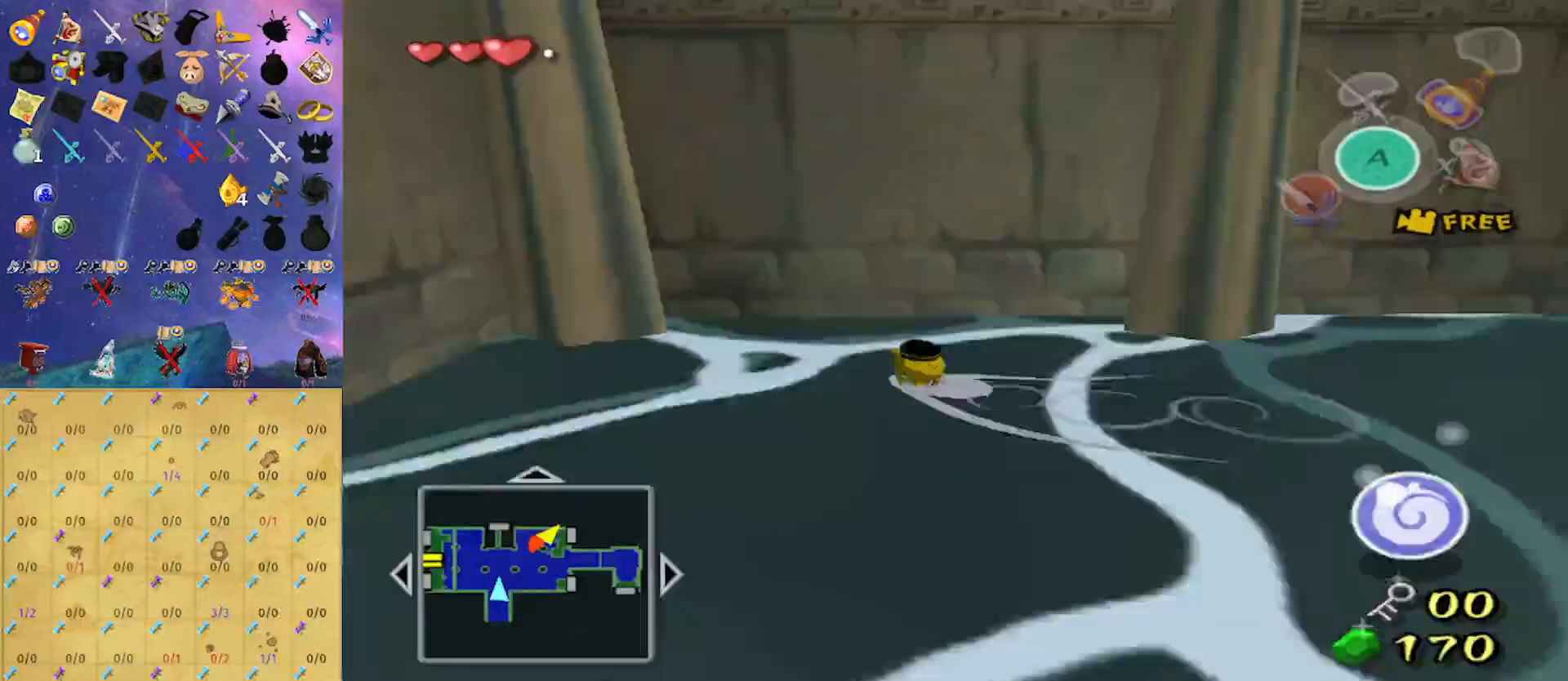
{"buttons": [], "left_stick": "up-left", "right_stick": "center", "events": []}
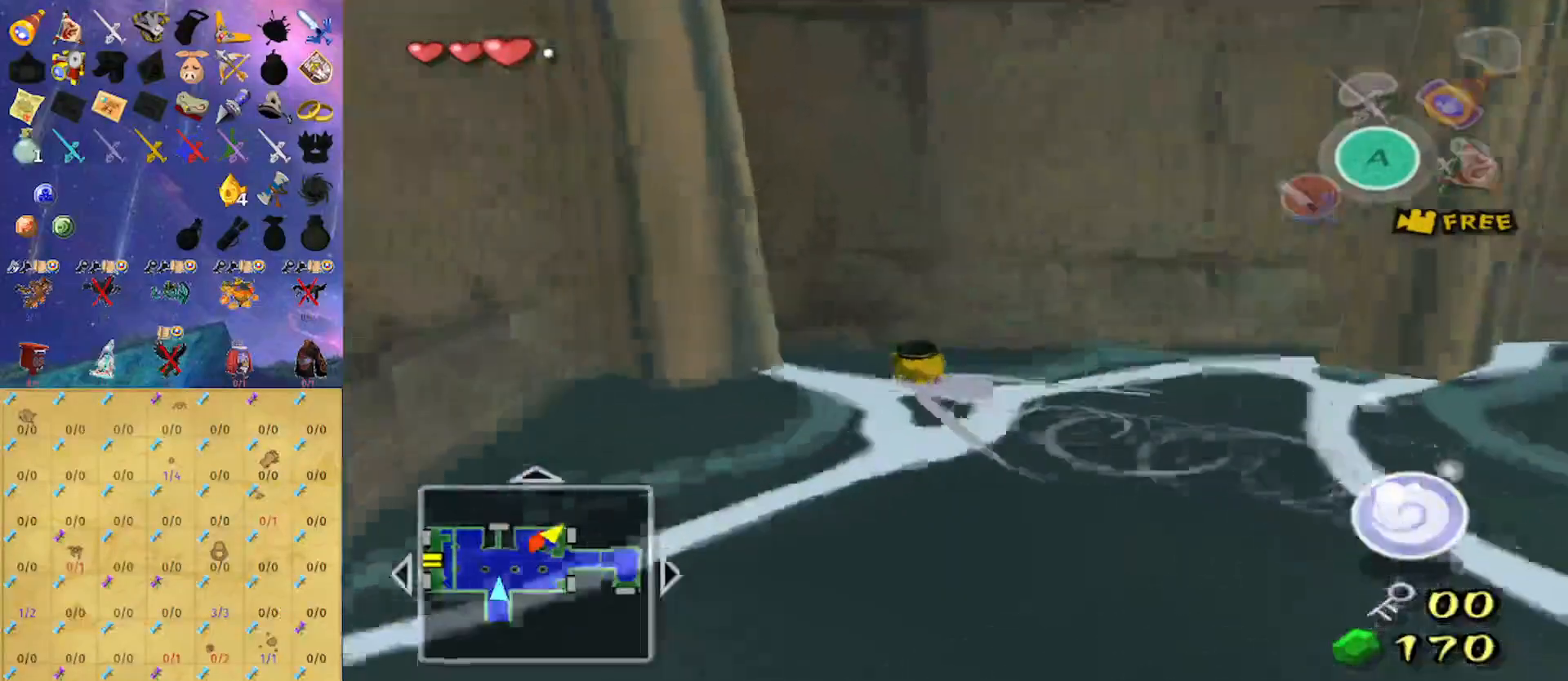
{"buttons": [], "left_stick": "up", "right_stick": "center", "events": [[367, "left_stick", "up"]]}
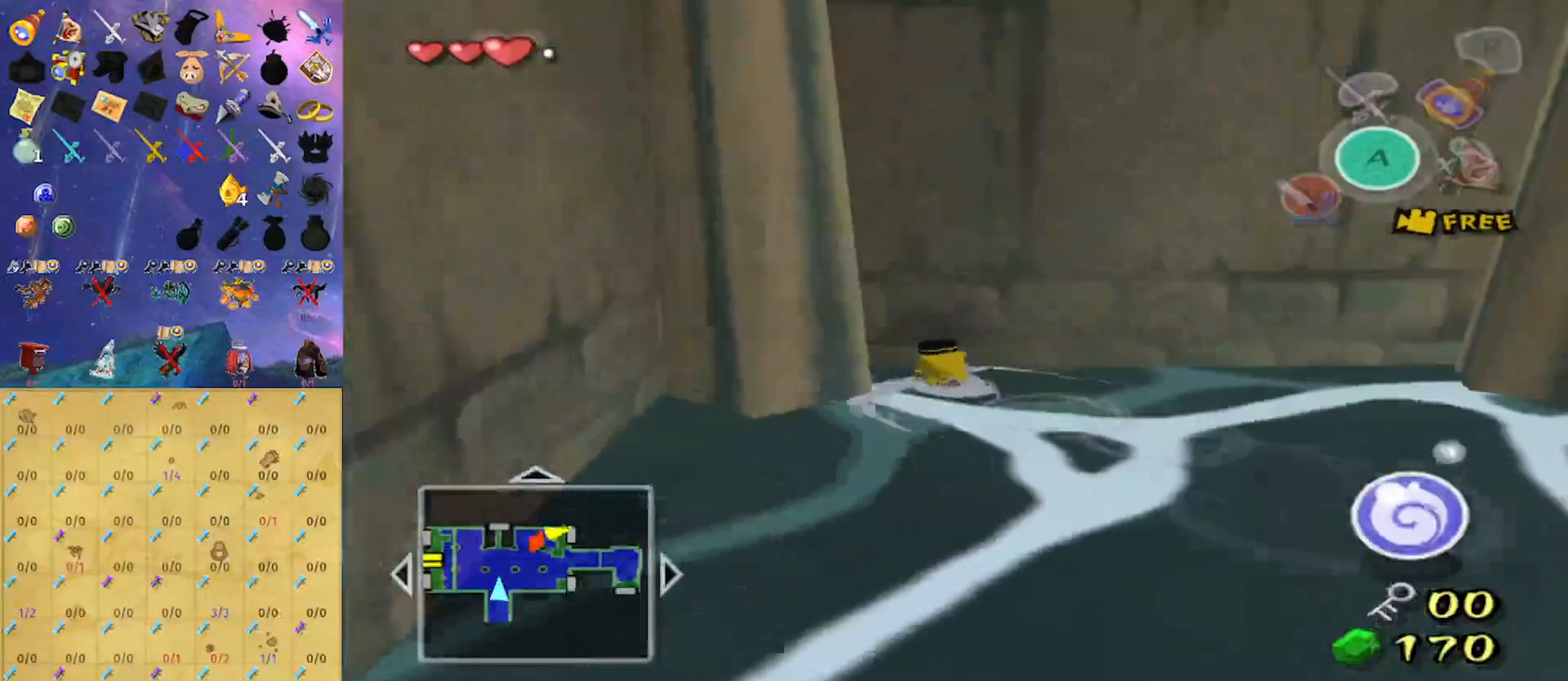
{"buttons": [], "left_stick": "center", "right_stick": "center", "events": [[133, "left_stick", "center"]]}
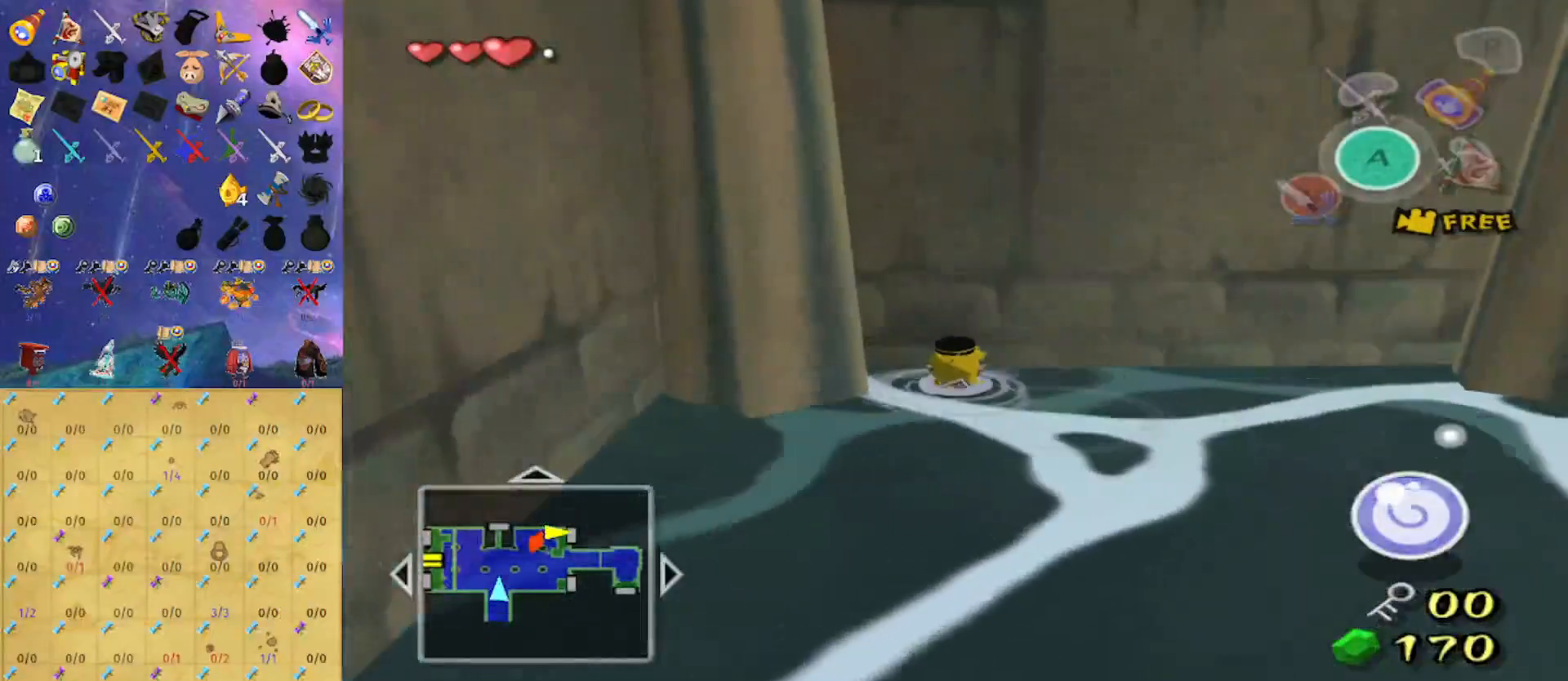
{"buttons": [], "left_stick": "center", "right_stick": "center", "events": [[33, "L1", "down"], [167, "left_stick", "left"], [433, "left_stick", "center"], [500, "L1", "up"]]}
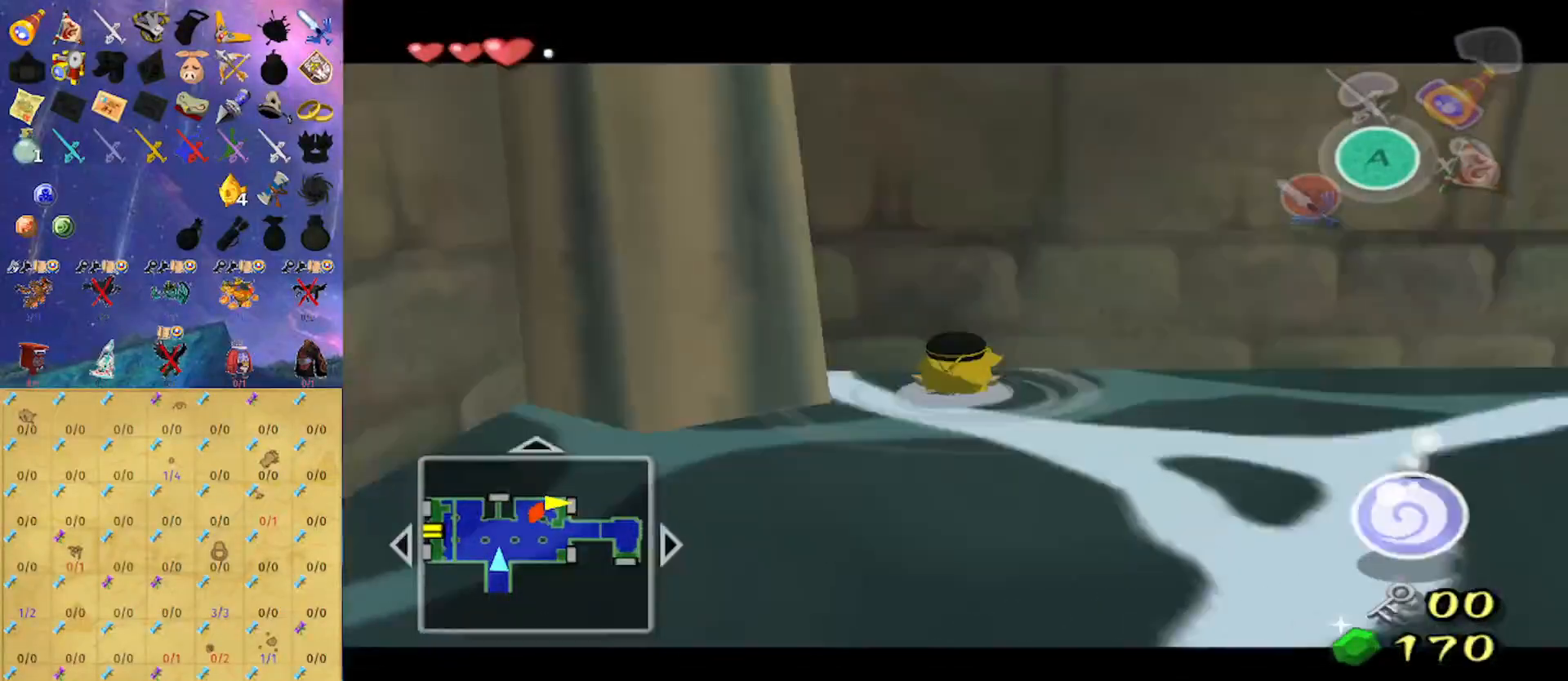
{"buttons": [], "left_stick": "down", "right_stick": "center", "events": [[400, "left_stick", "down"]]}
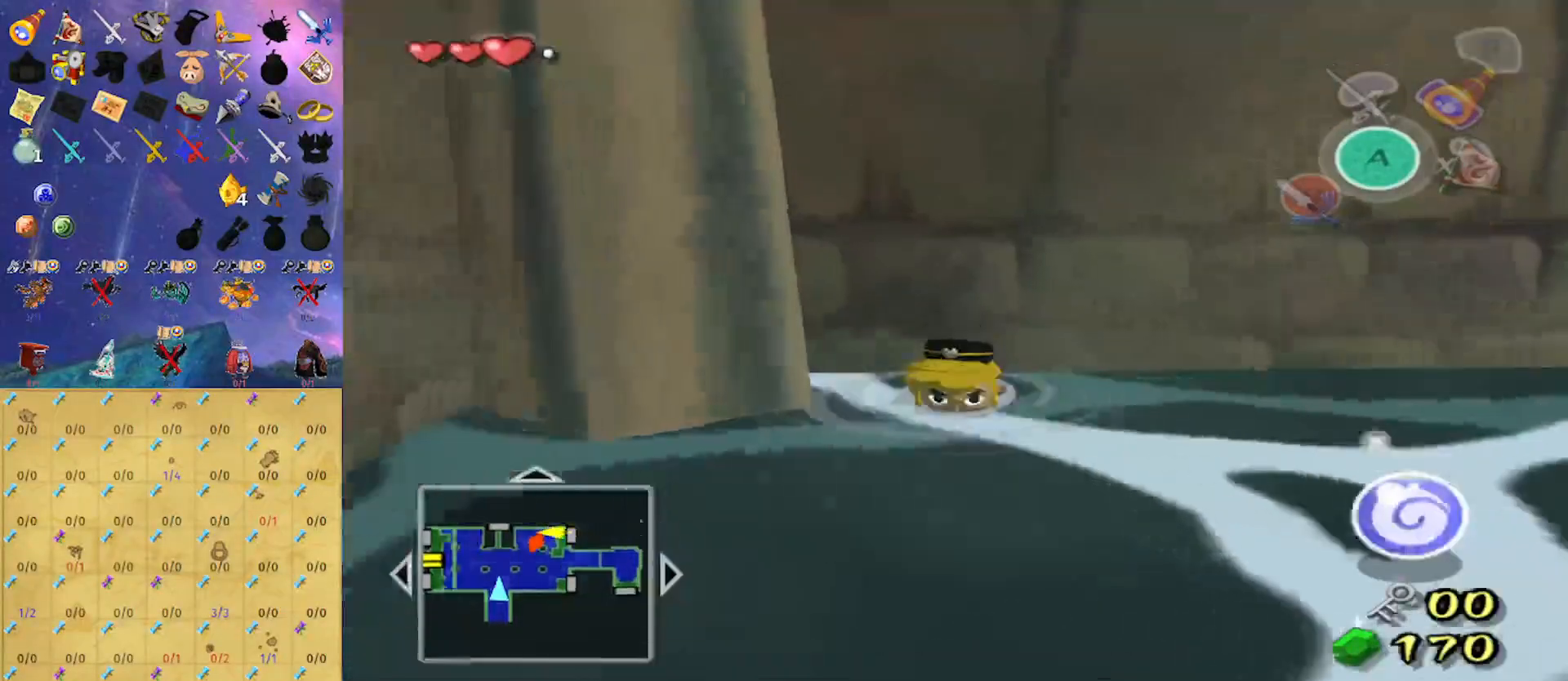
{"buttons": [], "left_stick": "center", "right_stick": "center", "events": [[33, "left_stick", "center"], [100, "left_stick", "up"], [233, "left_stick", "center"]]}
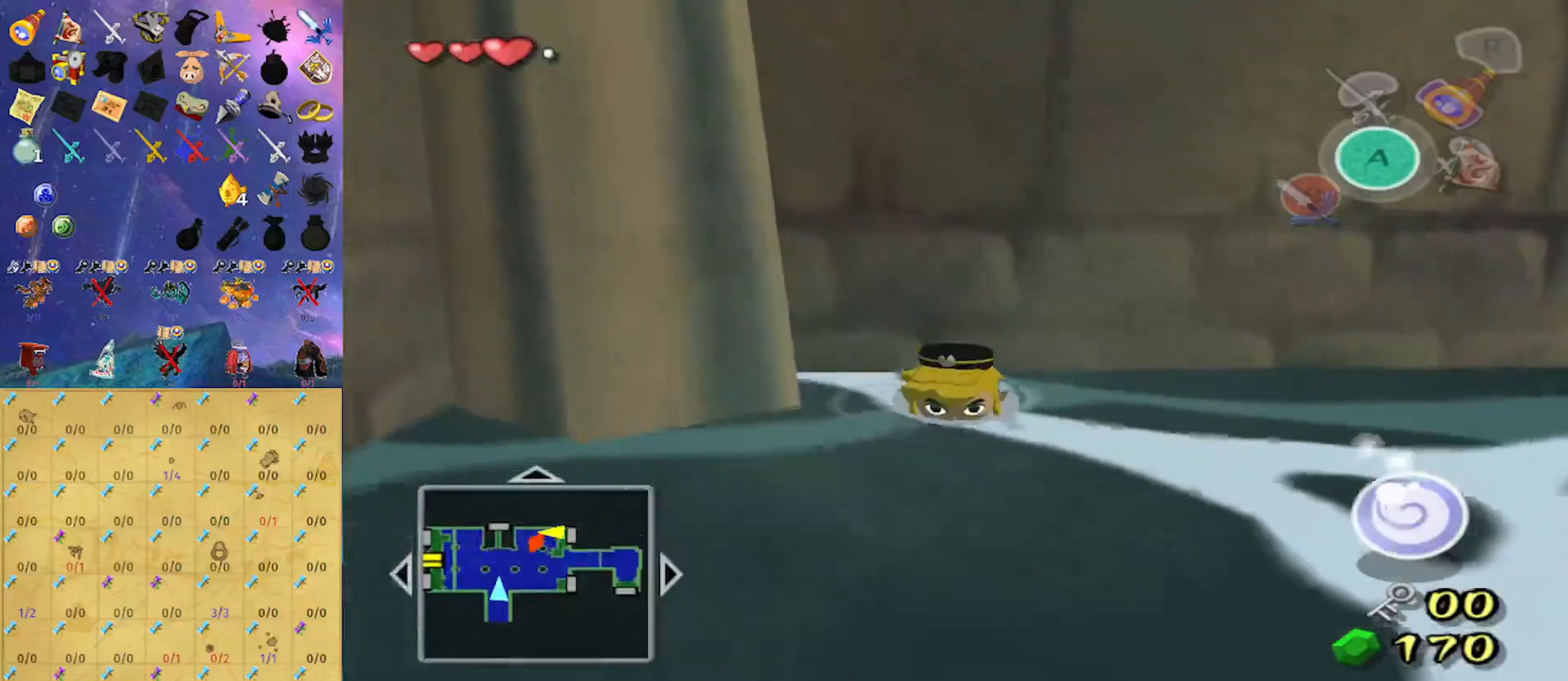
{"buttons": [], "left_stick": "center", "right_stick": "center", "events": [[300, "left_stick", "up"], [500, "left_stick", "center"]]}
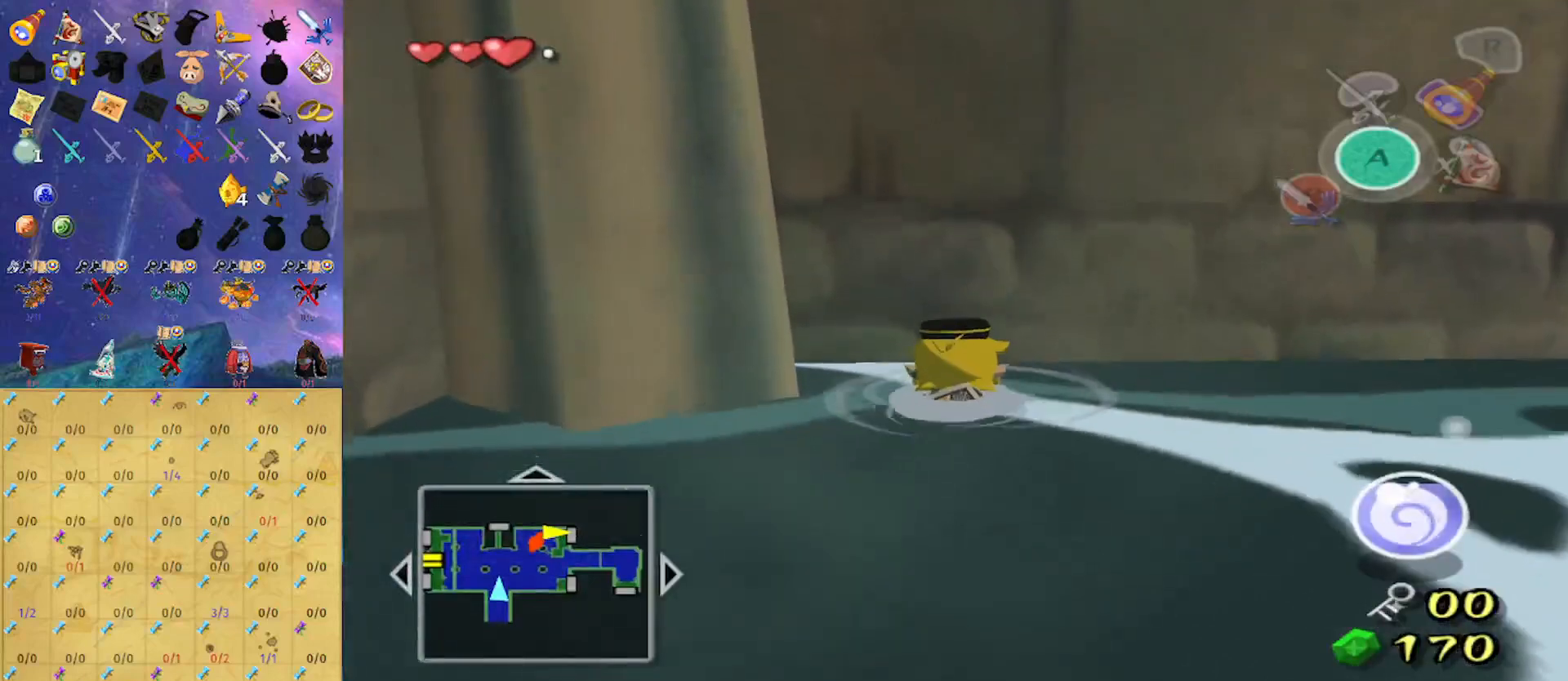
{"buttons": ["L1"], "left_stick": "left", "right_stick": "center", "events": [[200, "L1", "down"], [300, "left_stick", "left"]]}
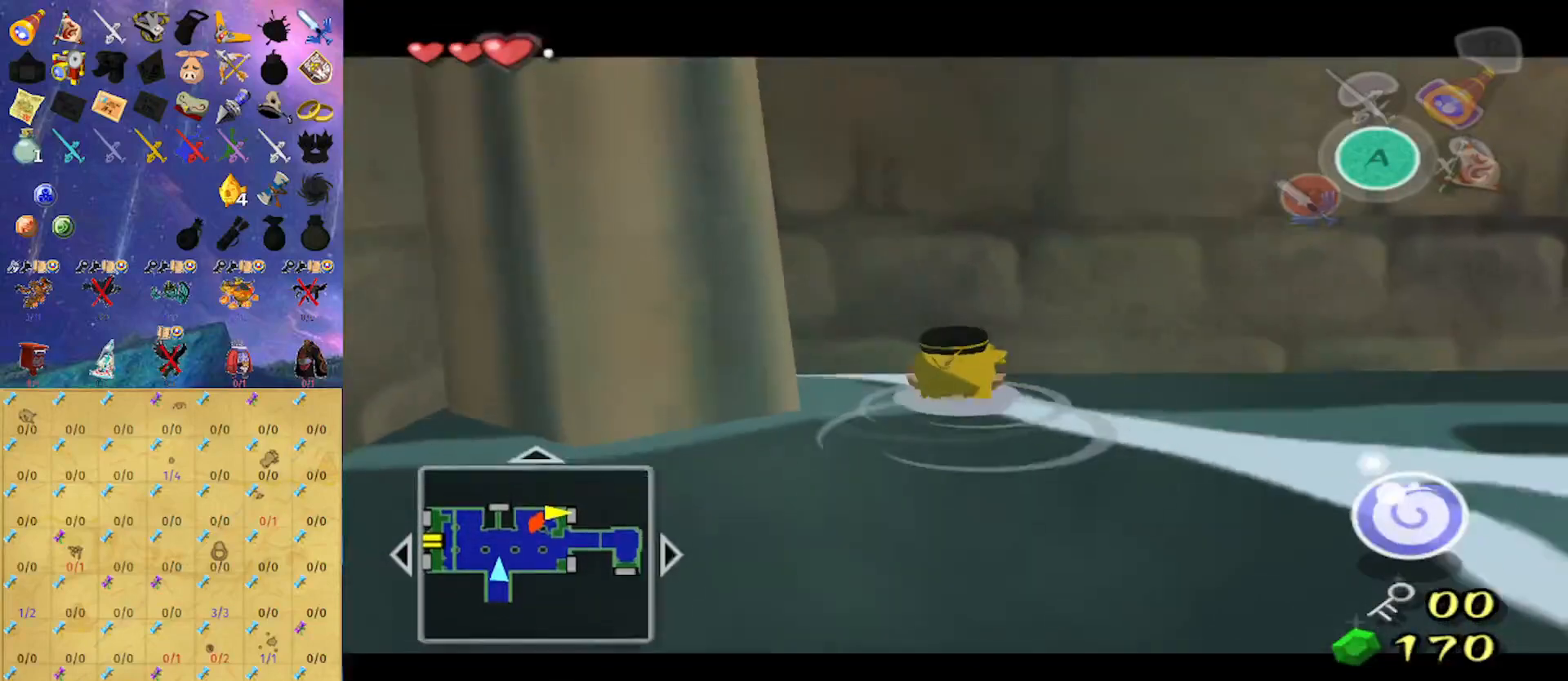
{"buttons": ["L1"], "left_stick": "up-left", "right_stick": "center", "events": [[133, "left_stick", "up"], [300, "left_stick", "up-left"]]}
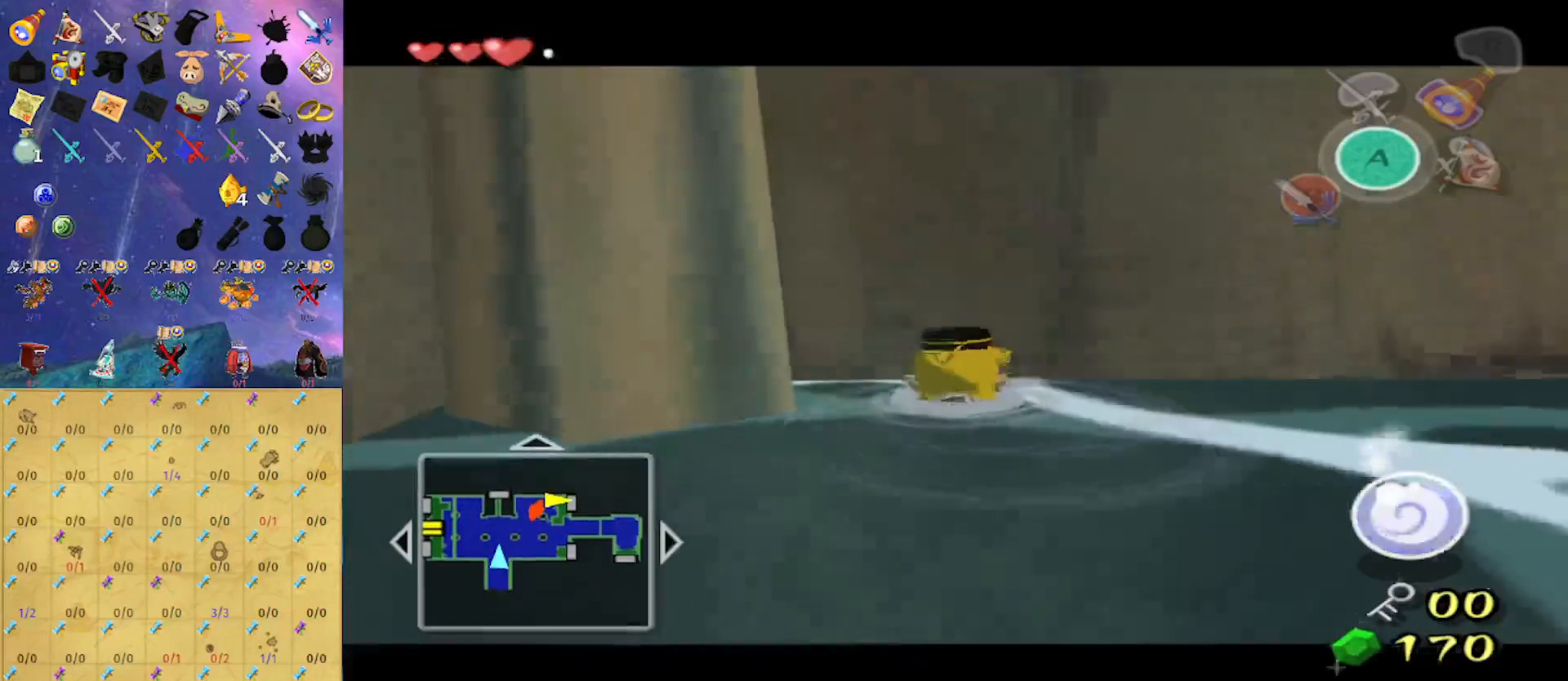
{"buttons": [], "left_stick": "up", "right_stick": "center", "events": [[167, "L1", "up"], [167, "left_stick", "up"]]}
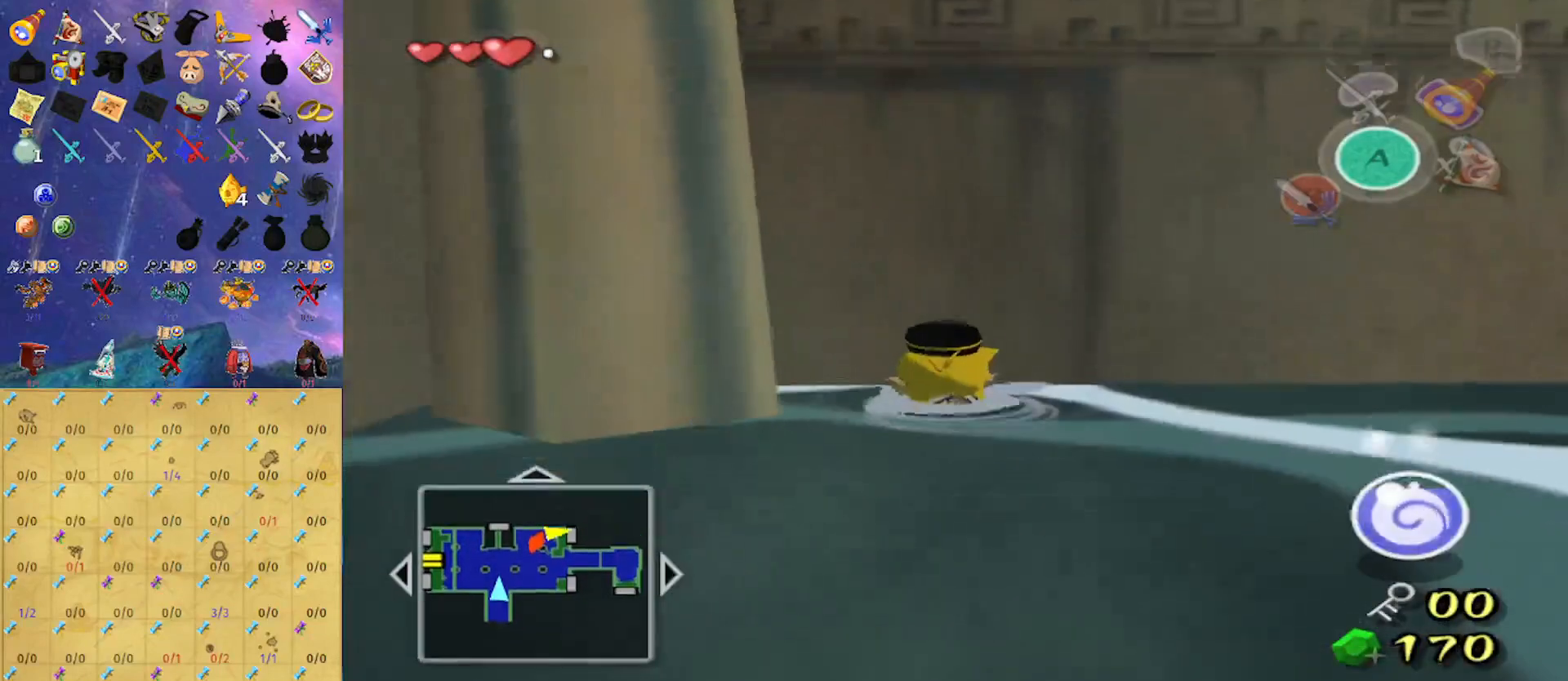
{"buttons": [], "left_stick": "up", "right_stick": "center", "events": []}
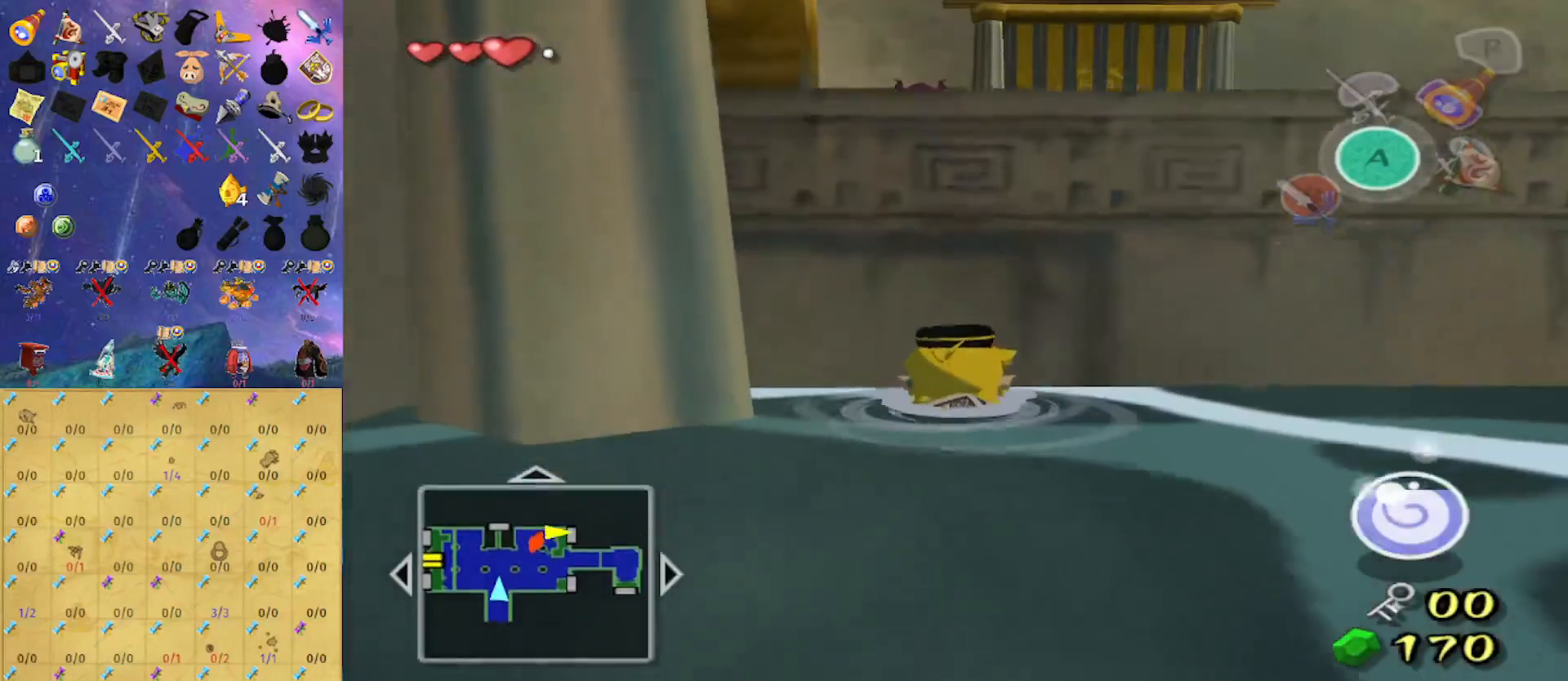
{"buttons": [], "left_stick": "up", "right_stick": "center", "events": []}
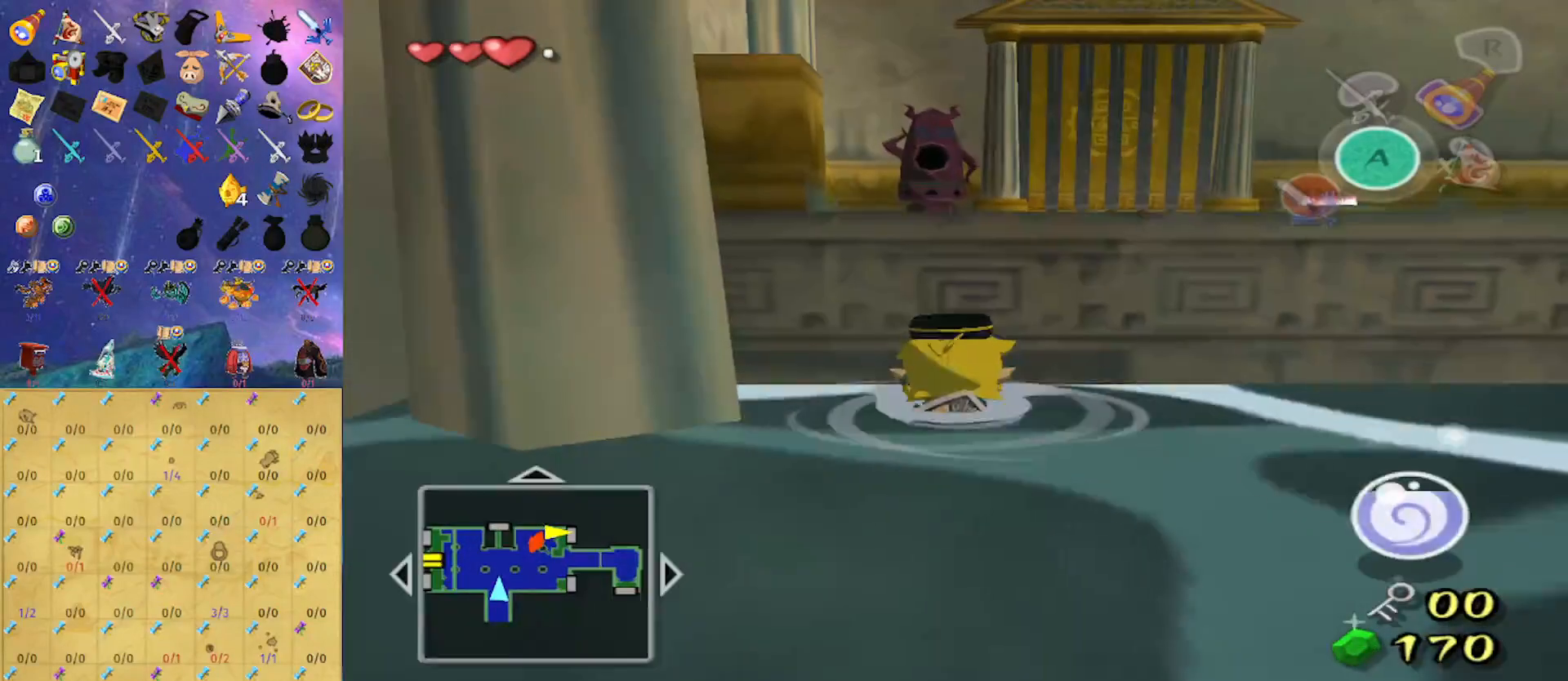
{"buttons": [], "left_stick": "up", "right_stick": "center", "events": []}
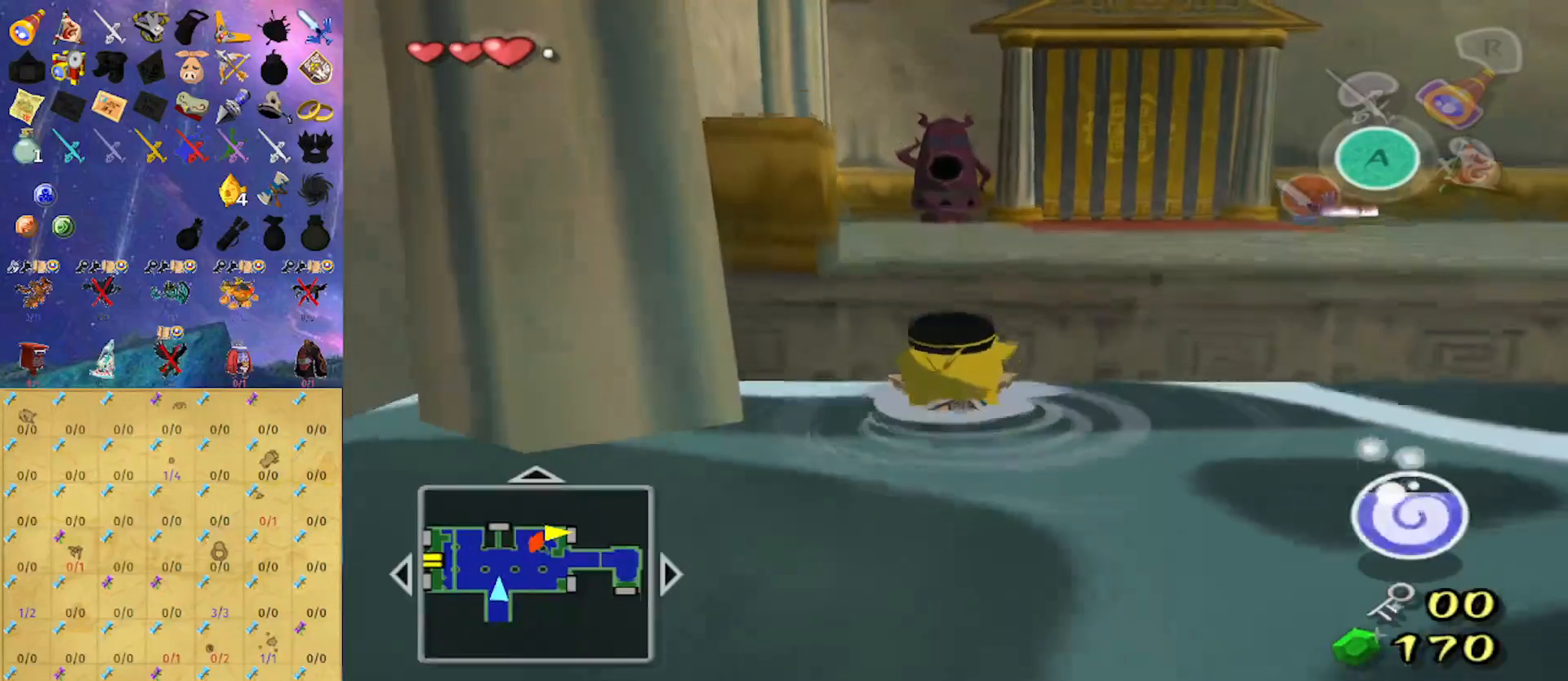
{"buttons": [], "left_stick": "up", "right_stick": "center", "events": [[167, "right_stick", "down"], [300, "right_stick", "center"]]}
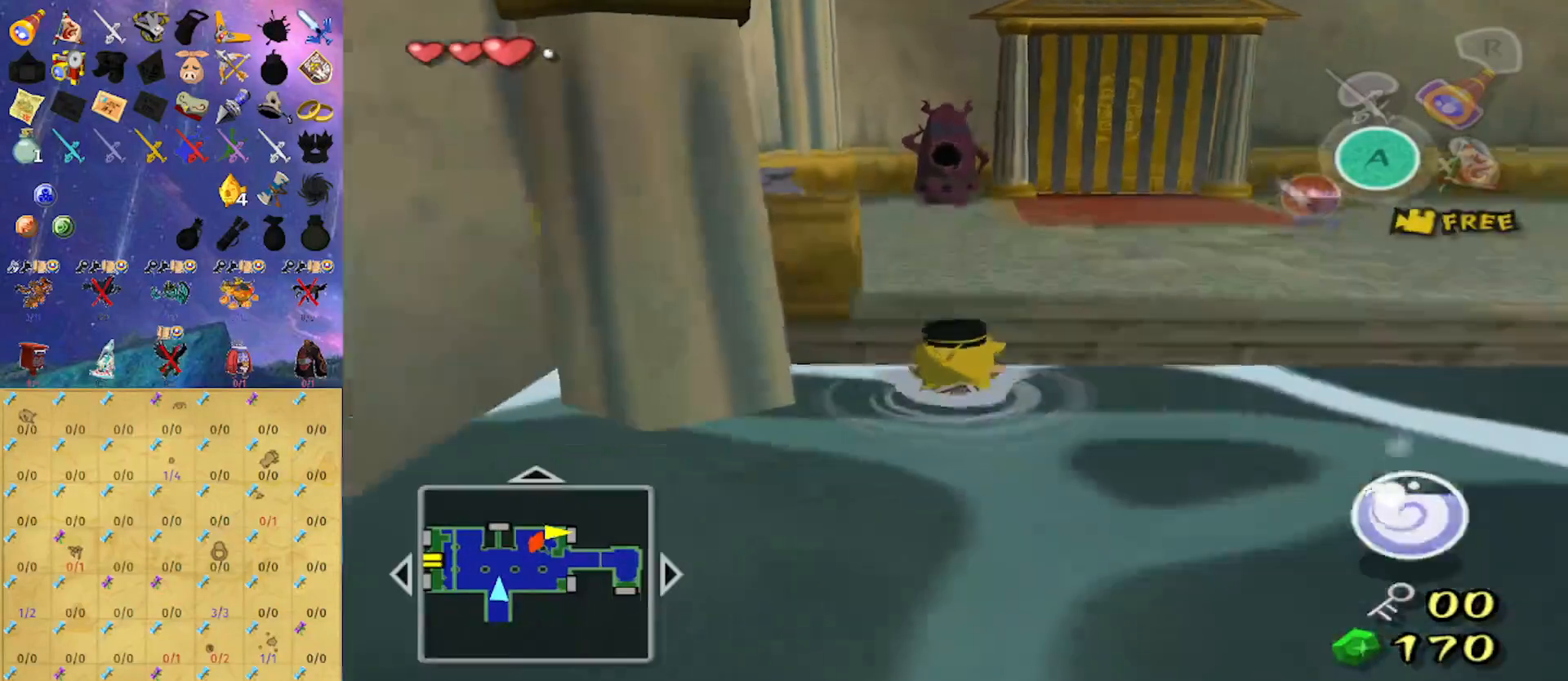
{"buttons": [], "left_stick": "center", "right_stick": "center", "events": [[333, "right_stick", "down"], [433, "right_stick", "center"], [467, "left_stick", "center"]]}
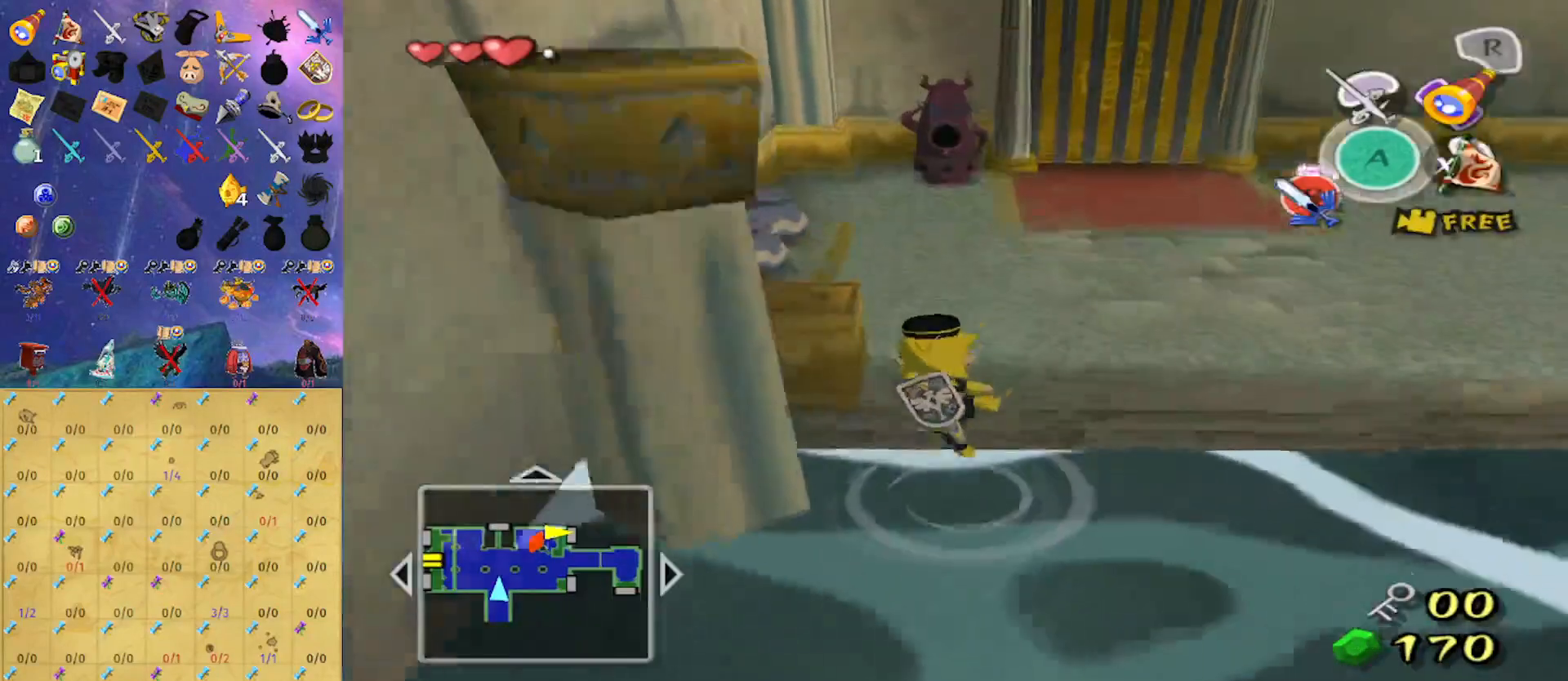
{"buttons": [], "left_stick": "up", "right_stick": "center", "events": [[100, "left_stick", "up"]]}
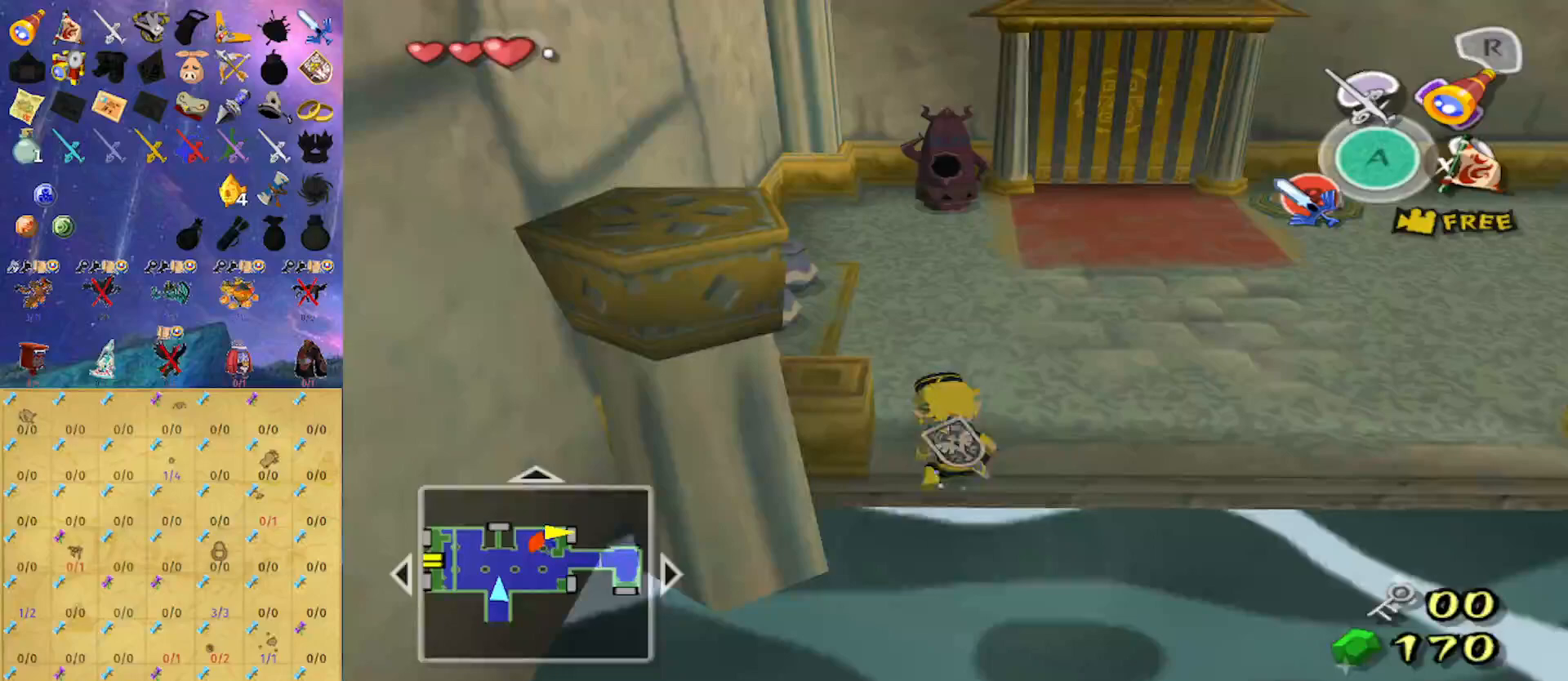
{"buttons": [], "left_stick": "up", "right_stick": "center", "events": [[333, "A", "down"], [500, "A", "up"]]}
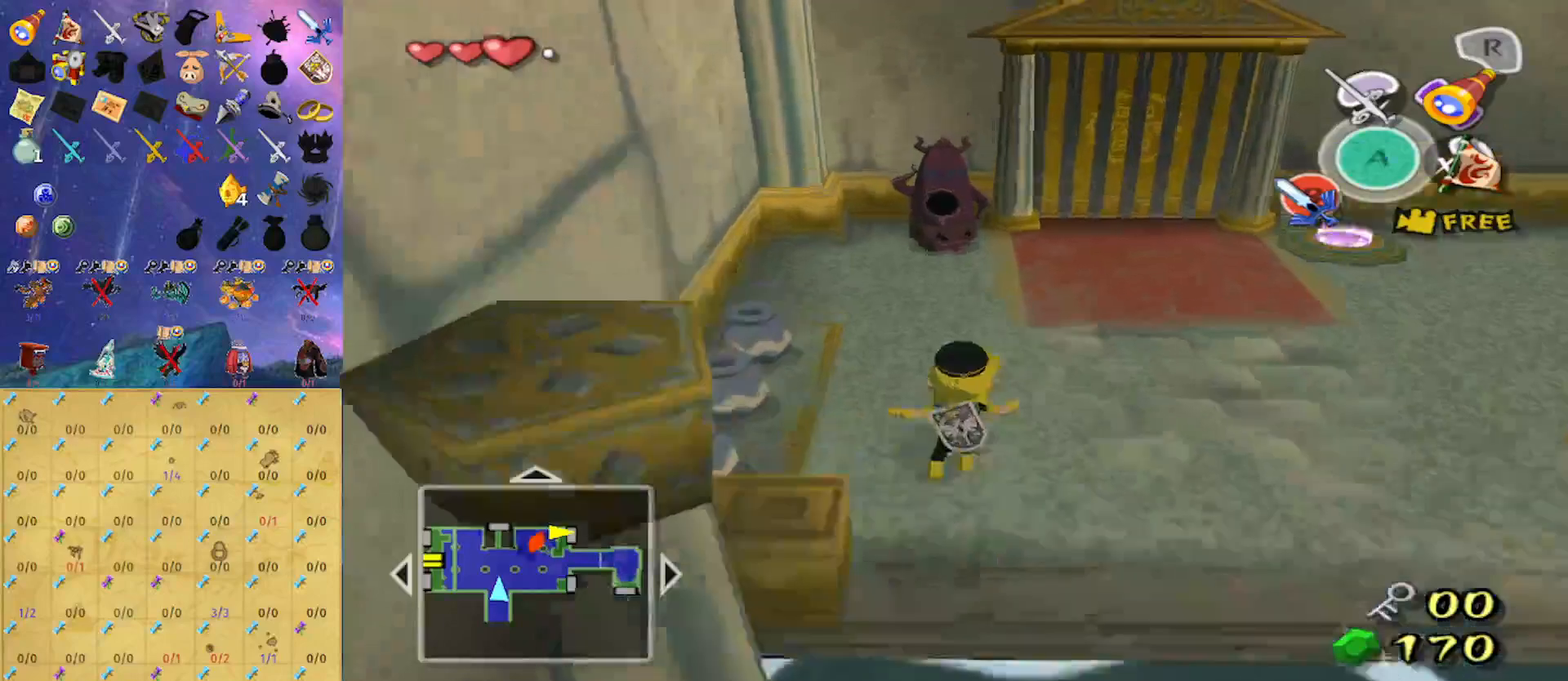
{"buttons": [], "left_stick": "up", "right_stick": "center", "events": []}
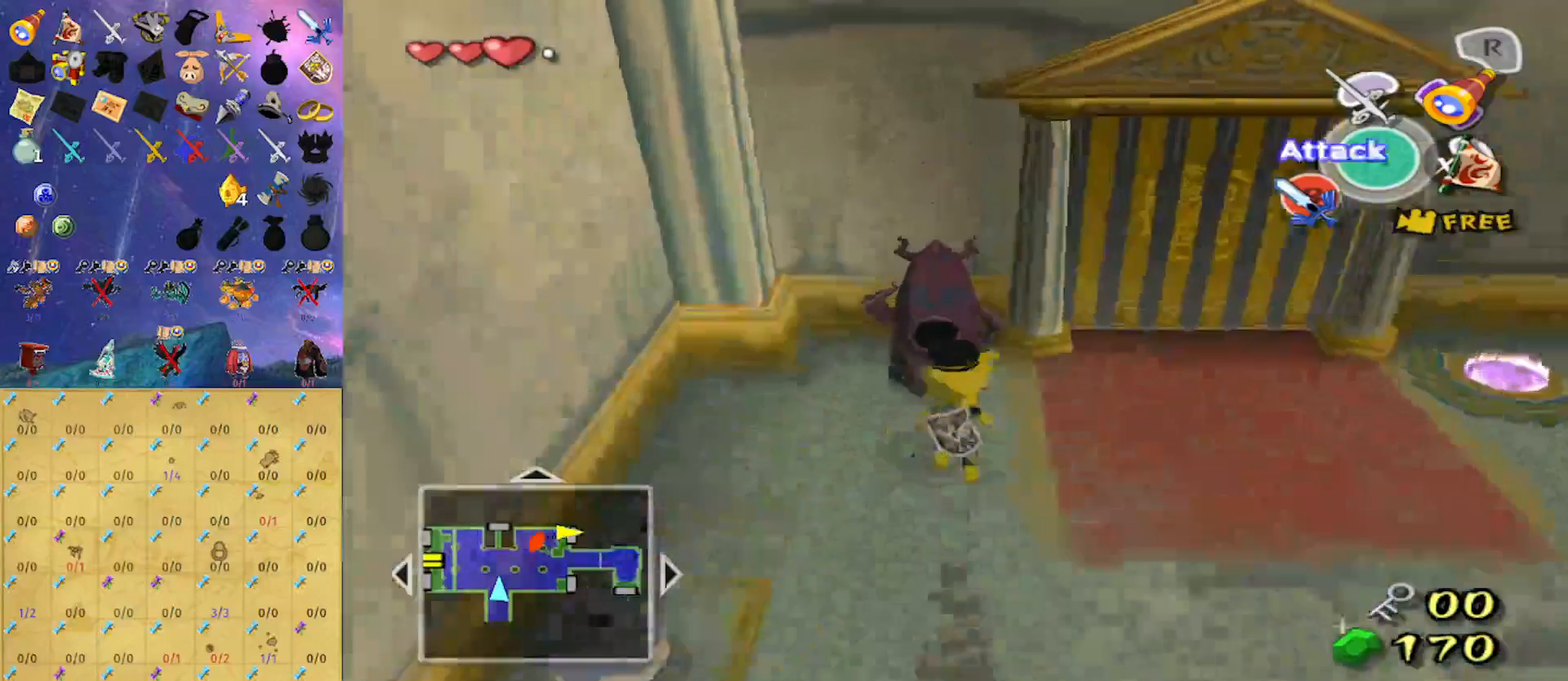
{"buttons": [], "left_stick": "center", "right_stick": "right", "events": [[133, "left_stick", "center"], [167, "A", "down"], [267, "A", "up"], [433, "right_stick", "right"]]}
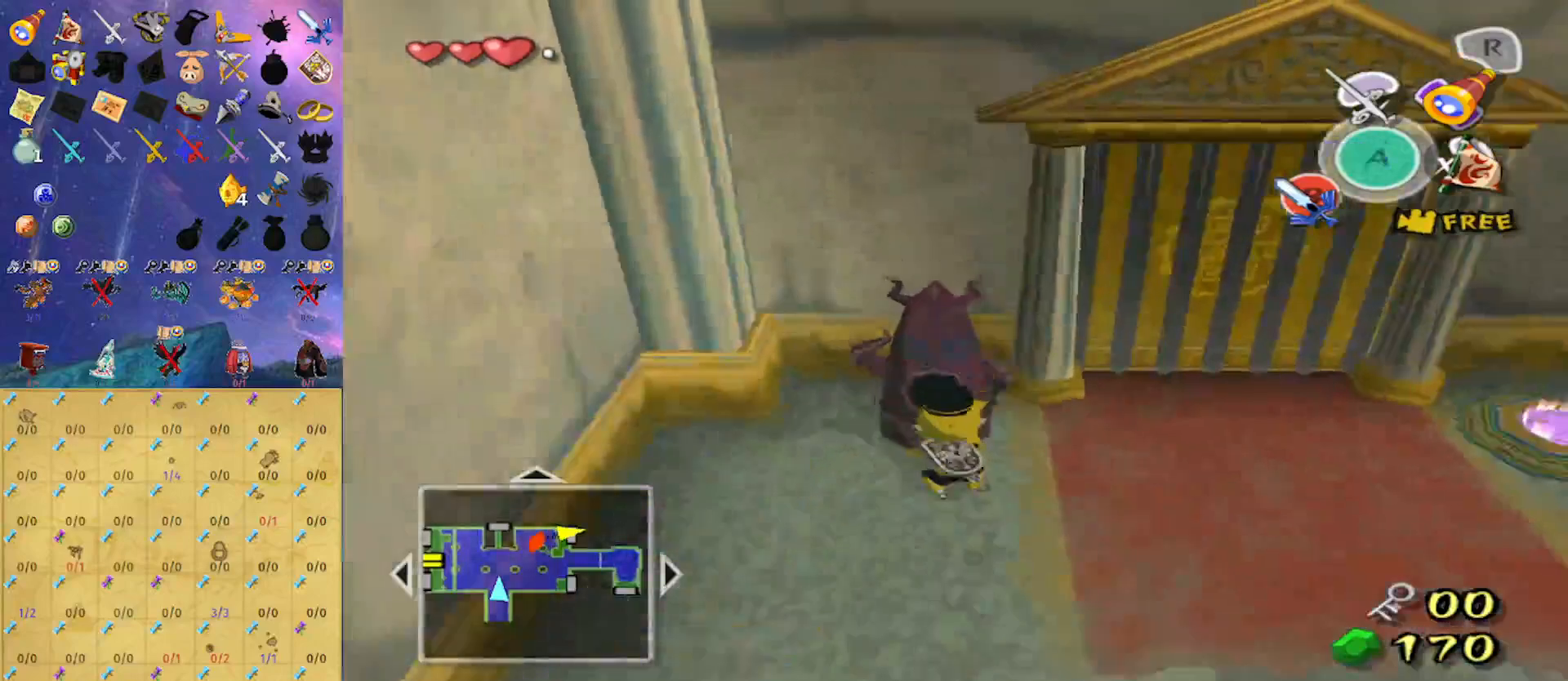
{"buttons": [], "left_stick": "left", "right_stick": "right", "events": [[67, "left_stick", "left"], [233, "right_stick", "center"], [433, "right_stick", "right"]]}
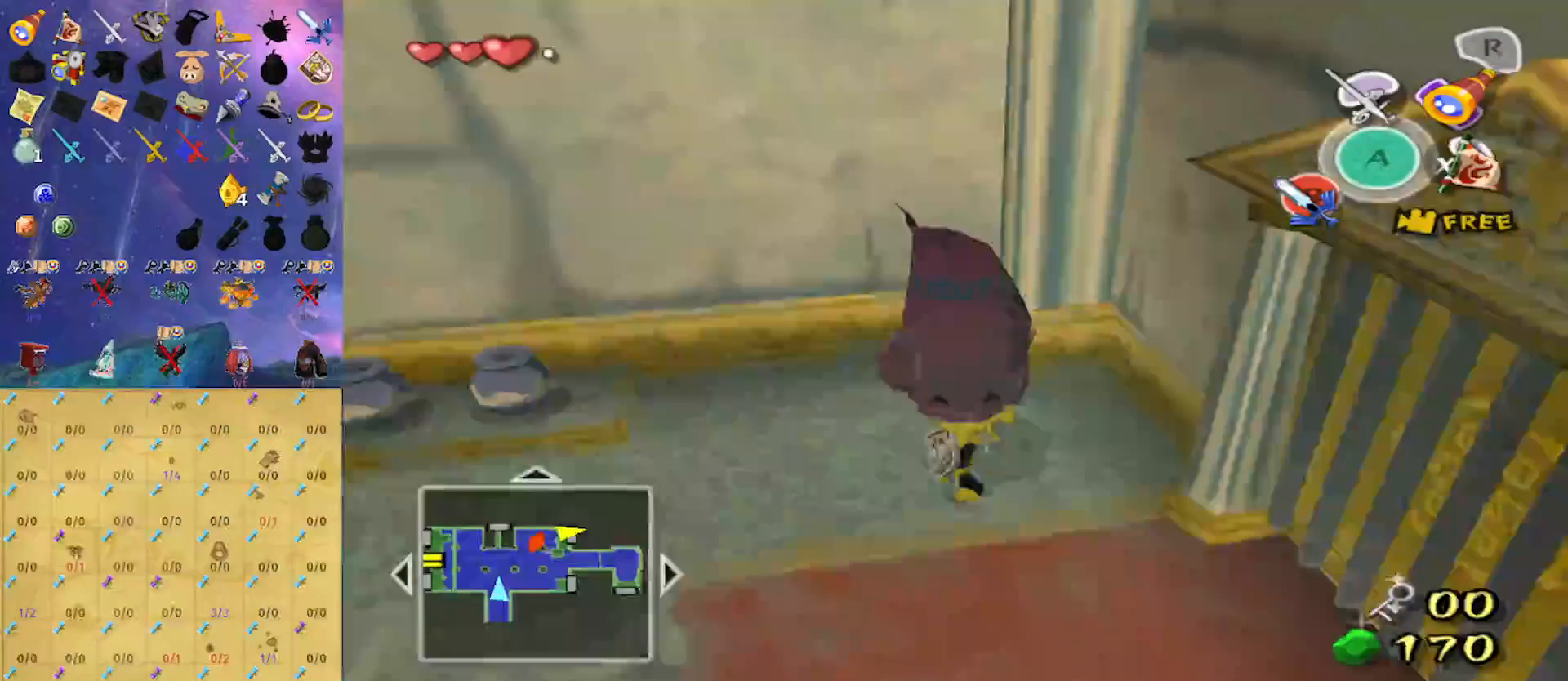
{"buttons": [], "left_stick": "left", "right_stick": "center", "events": [[67, "right_stick", "center"], [200, "right_stick", "right"], [367, "right_stick", "center"]]}
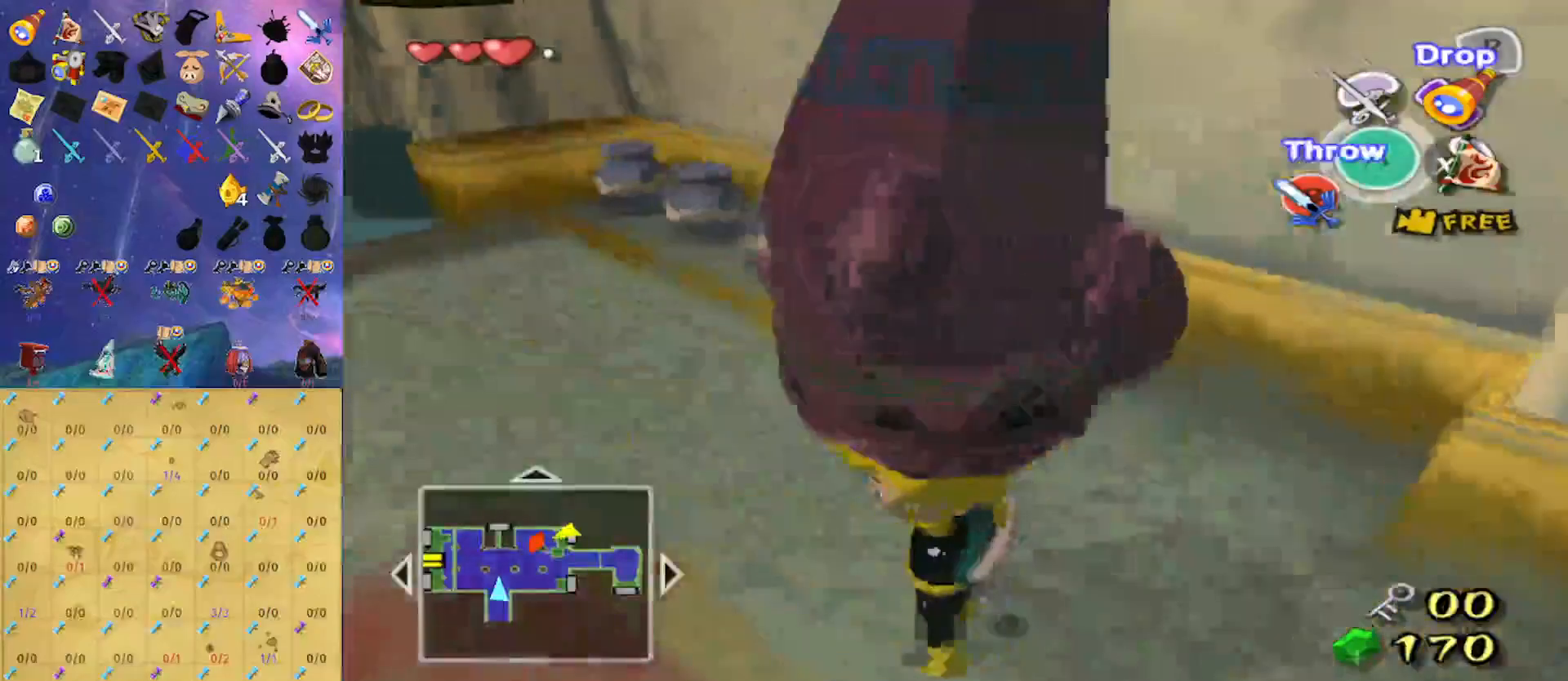
{"buttons": [], "left_stick": "up", "right_stick": "center", "events": [[67, "left_stick", "up-left"], [433, "left_stick", "up"]]}
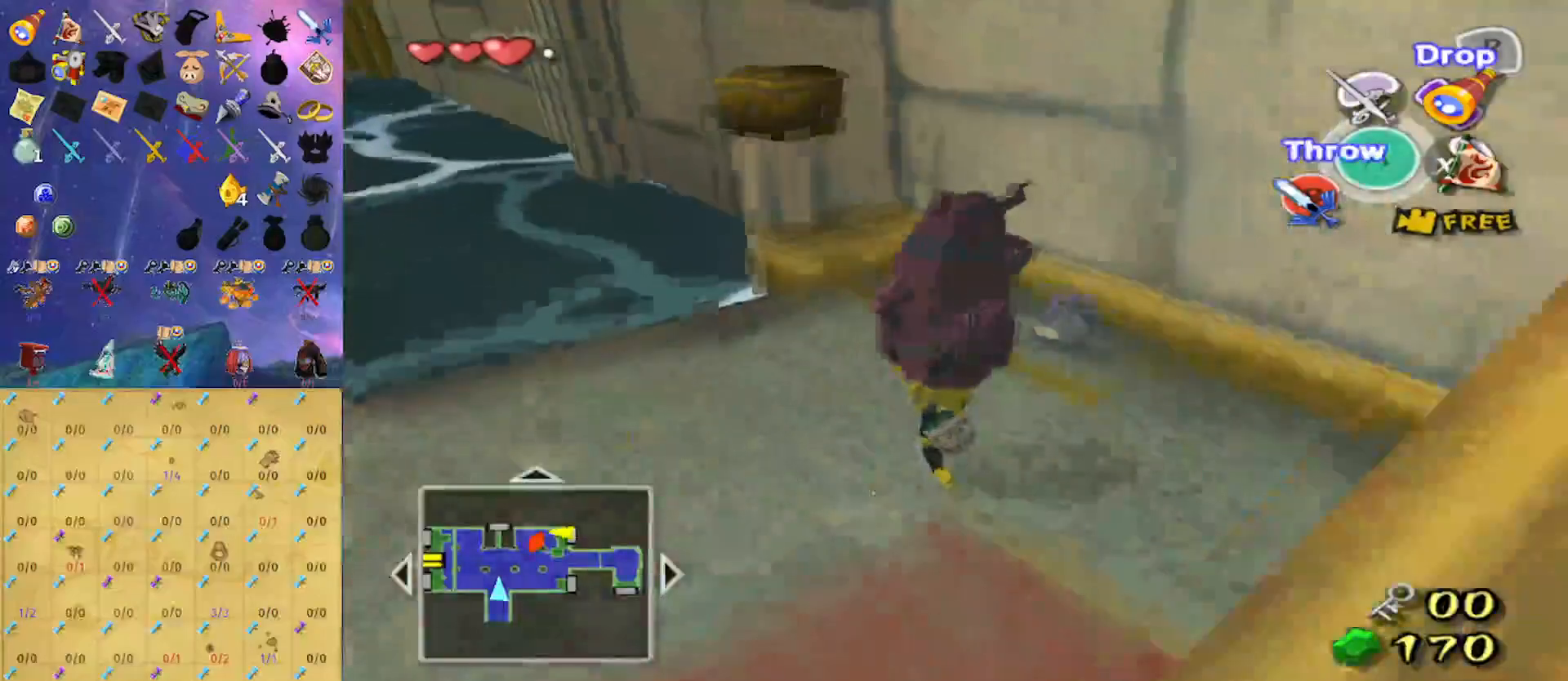
{"buttons": [], "left_stick": "up", "right_stick": "center", "events": [[333, "right_stick", "down-left"], [433, "right_stick", "center"]]}
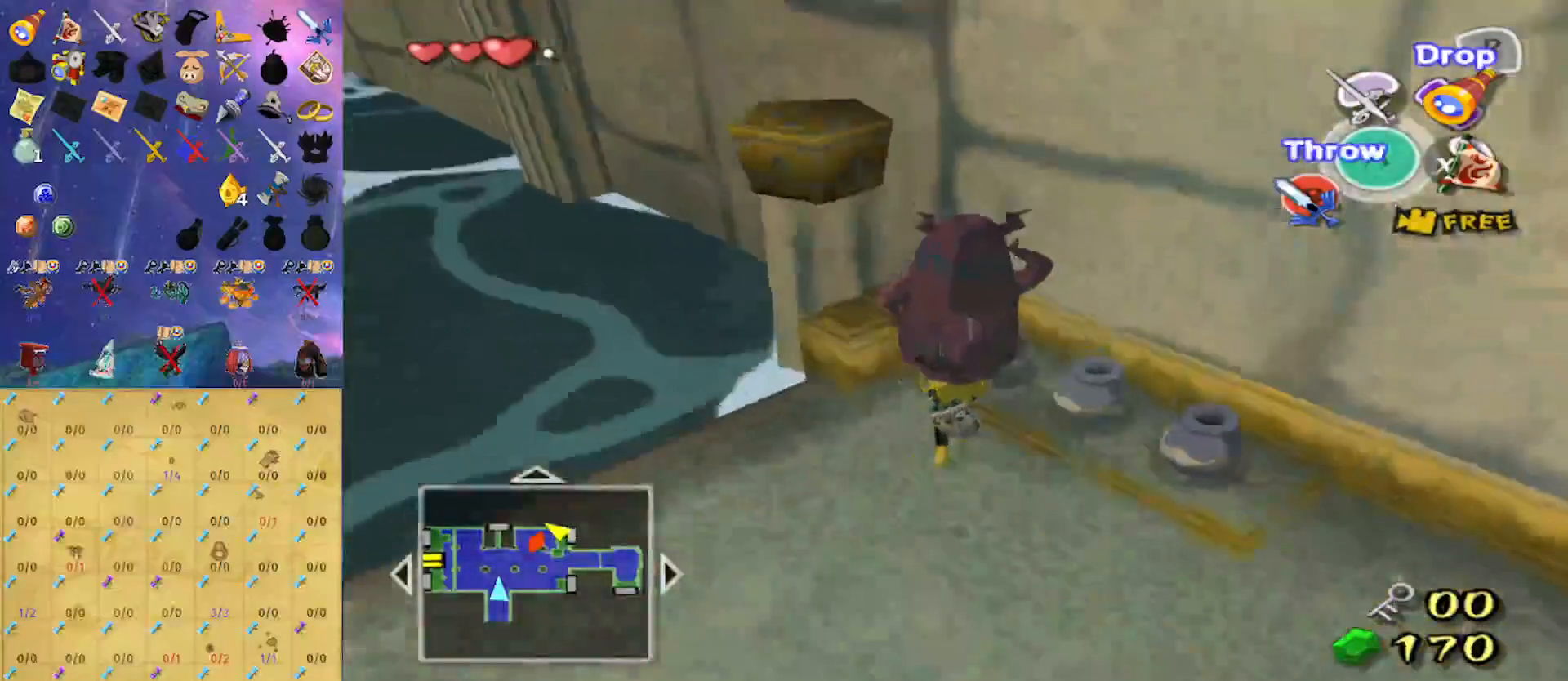
{"buttons": [], "left_stick": "up", "right_stick": "center", "events": []}
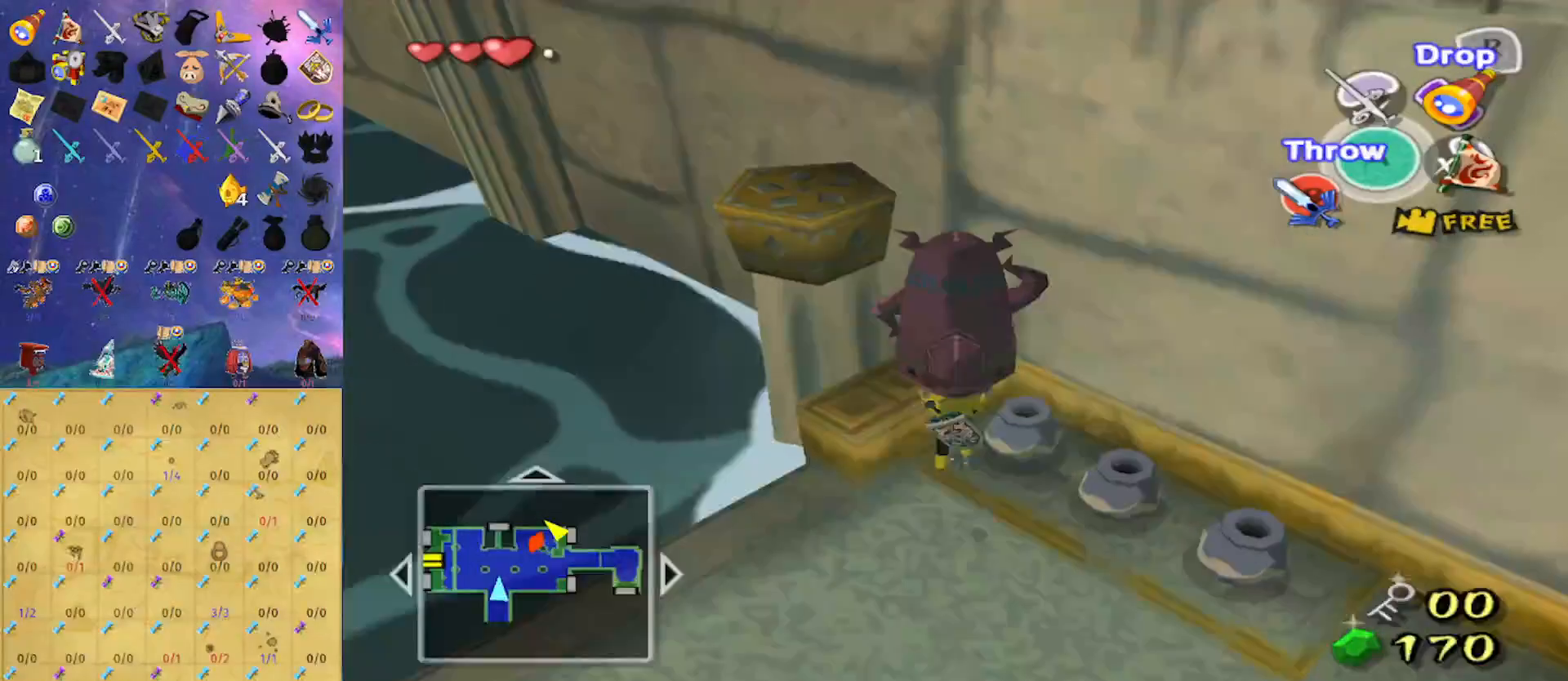
{"buttons": [], "left_stick": "up", "right_stick": "center", "events": []}